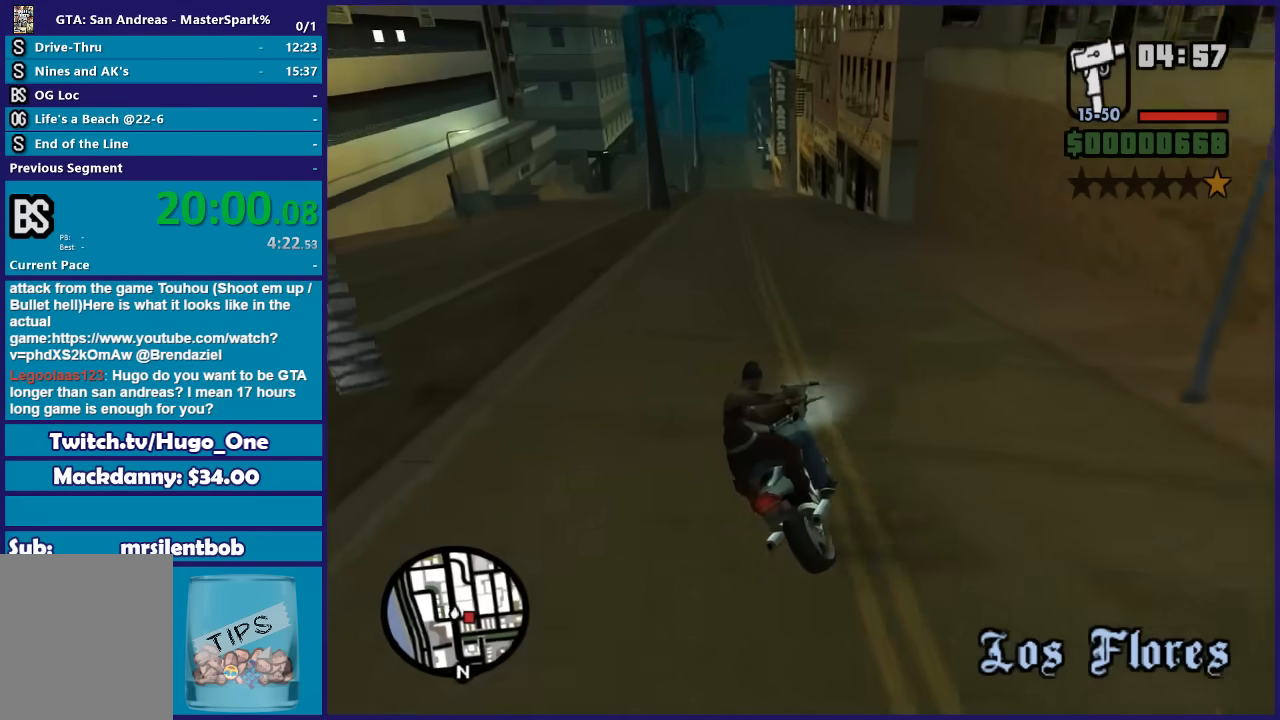
Gameplay with a controller (Xbox layout); each line is a JSON object with the inputs held at the frame after it. "events" lists button and stick changes between this image and that frame as [ms after this image, input, new state], when the widget could be followed in between. This document gives stick clicks only as held states, not as events.
{"buttons": ["R2"], "left_stick": "center", "right_stick": "down-left", "events": [[167, "left_stick", "center"]]}
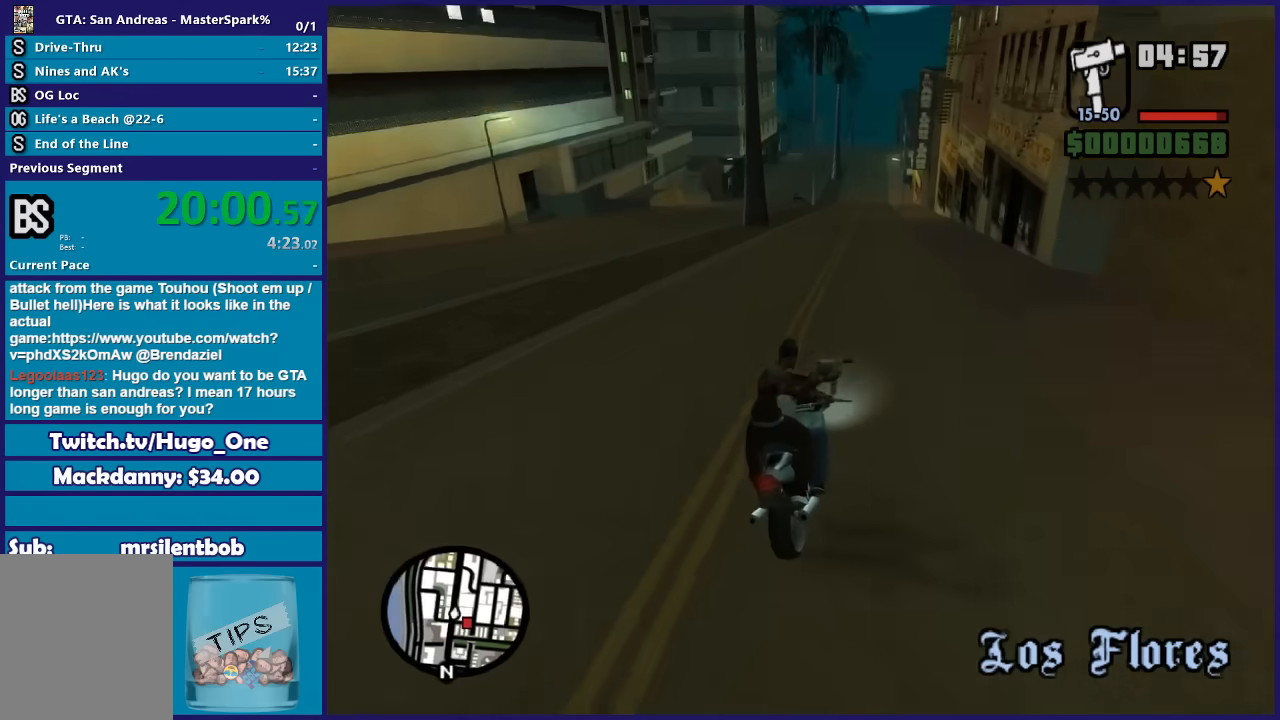
{"buttons": ["R2"], "left_stick": "left", "right_stick": "down-left", "events": [[67, "left_stick", "left"], [233, "left_stick", "center"], [400, "left_stick", "left"]]}
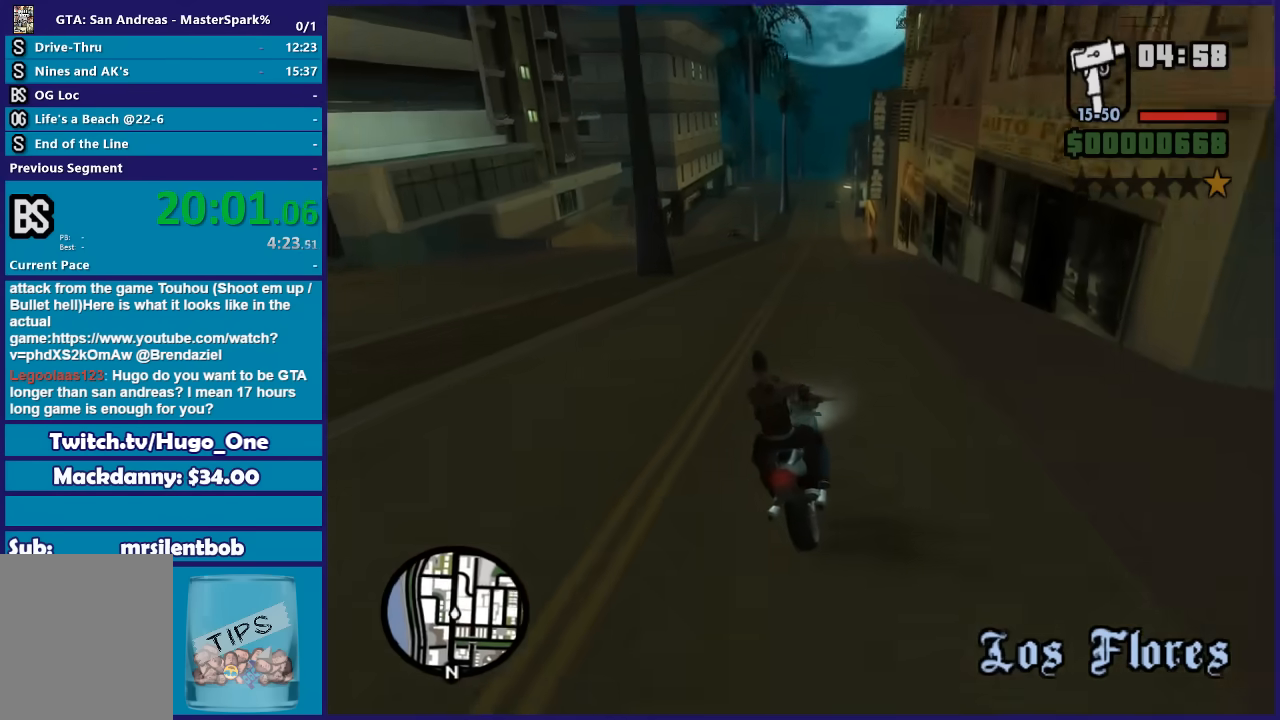
{"buttons": ["R2"], "left_stick": "center", "right_stick": "center", "events": [[67, "left_stick", "center"], [234, "left_stick", "left"], [401, "right_stick", "center"], [467, "left_stick", "center"]]}
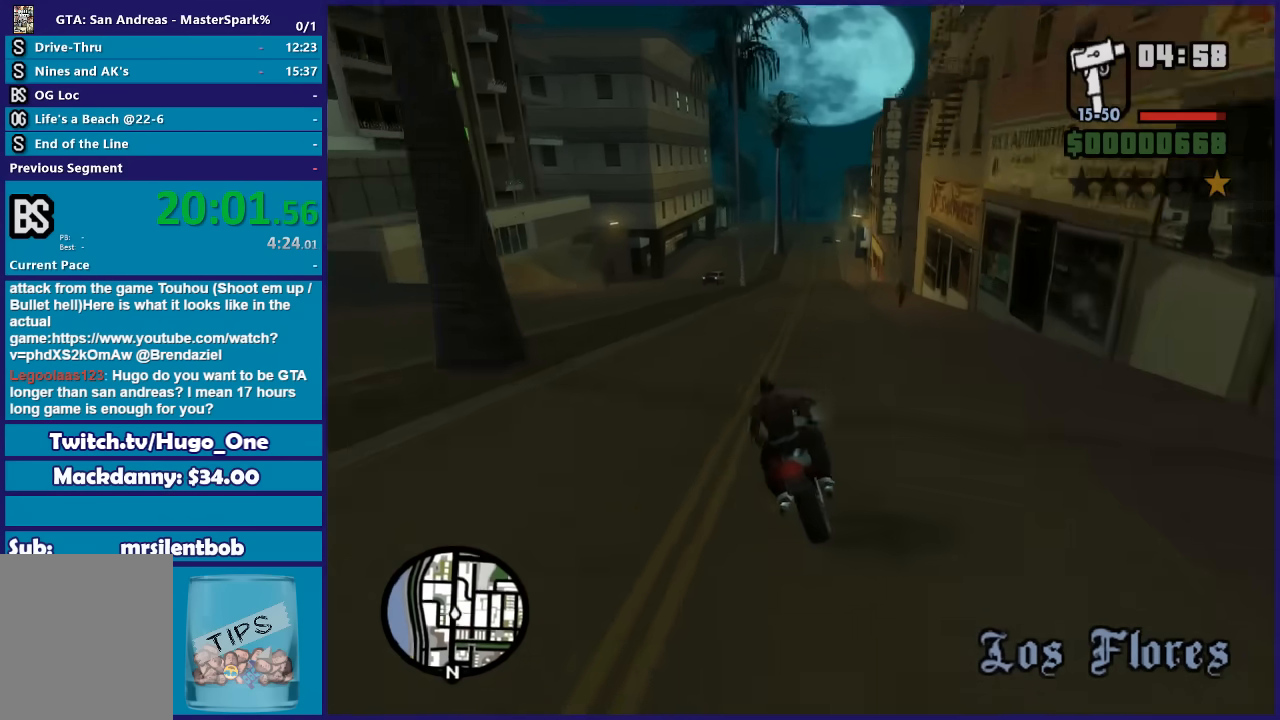
{"buttons": ["R2"], "left_stick": "center", "right_stick": "center", "events": []}
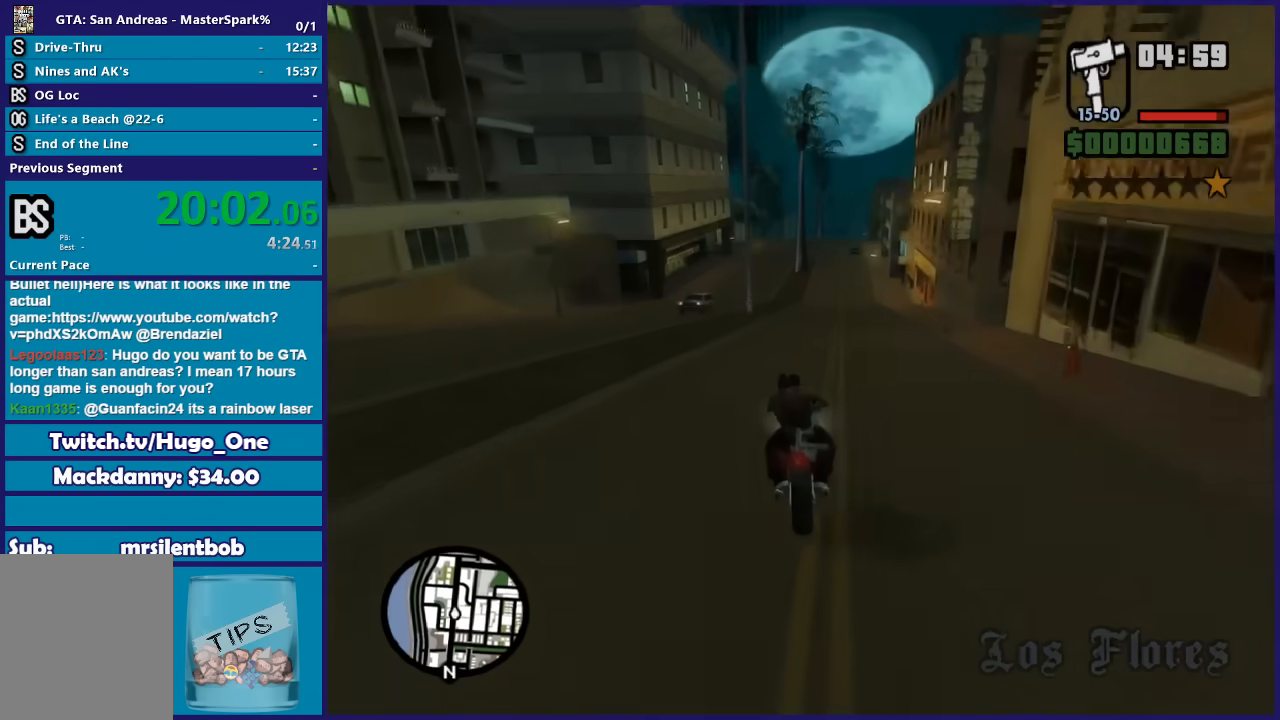
{"buttons": ["R2"], "left_stick": "center", "right_stick": "center", "events": [[167, "left_stick", "right"], [334, "left_stick", "center"]]}
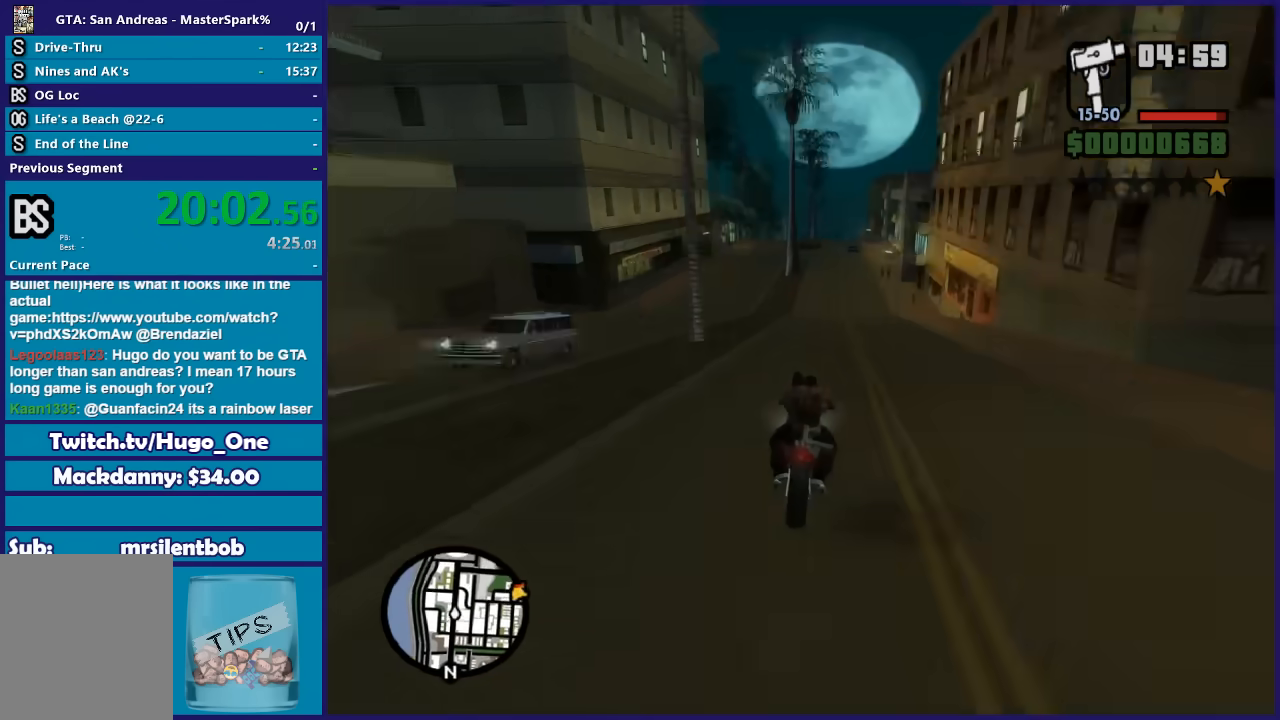
{"buttons": ["R2"], "left_stick": "center", "right_stick": "center", "events": [[100, "left_stick", "right"], [233, "left_stick", "center"]]}
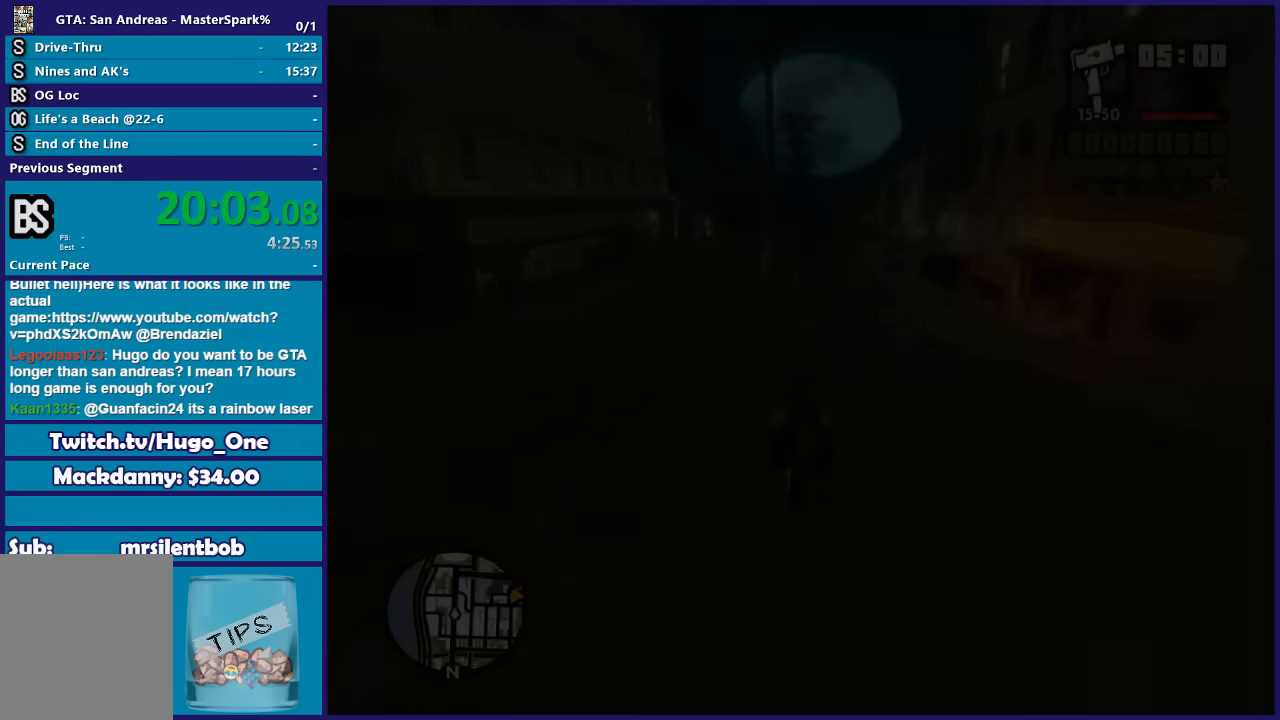
{"buttons": ["A"], "left_stick": "center", "right_stick": "center", "events": [[134, "R2", "up"], [200, "A", "down"], [334, "A", "up"], [434, "A", "down"]]}
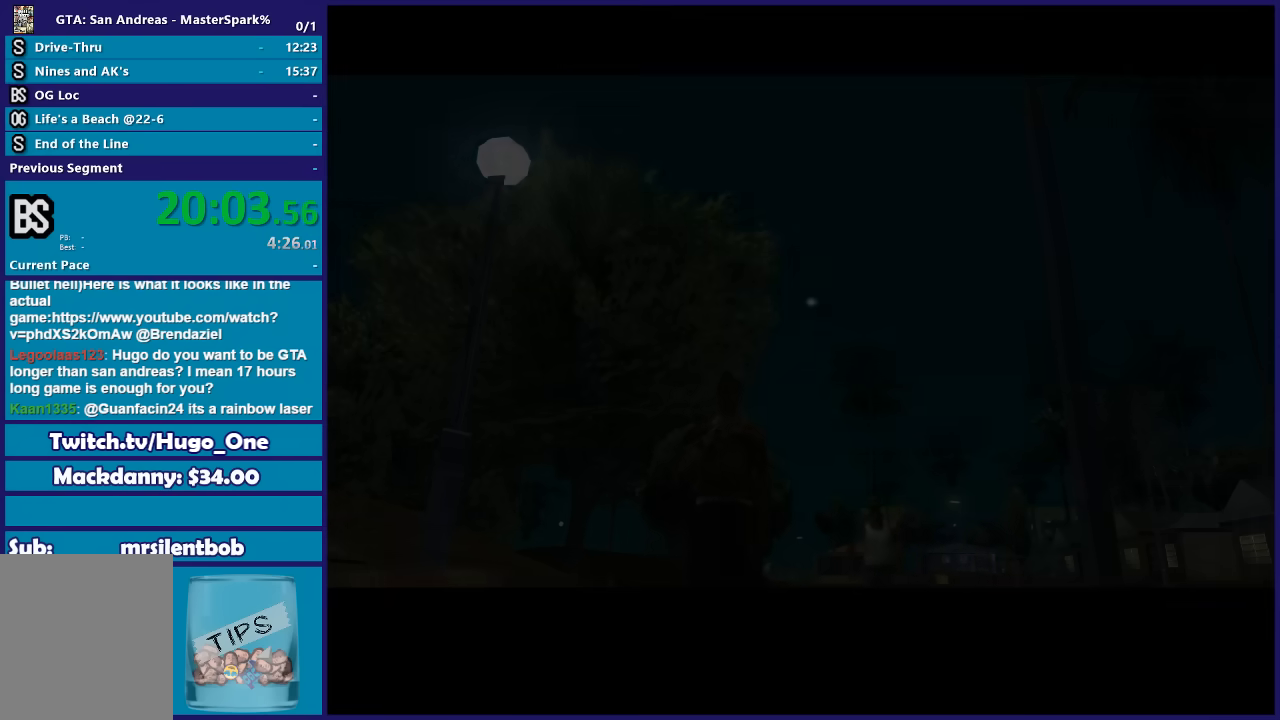
{"buttons": ["A"], "left_stick": "center", "right_stick": "center", "events": [[33, "A", "up"], [133, "A", "down"], [233, "A", "up"], [300, "A", "down"], [400, "A", "up"], [467, "A", "down"]]}
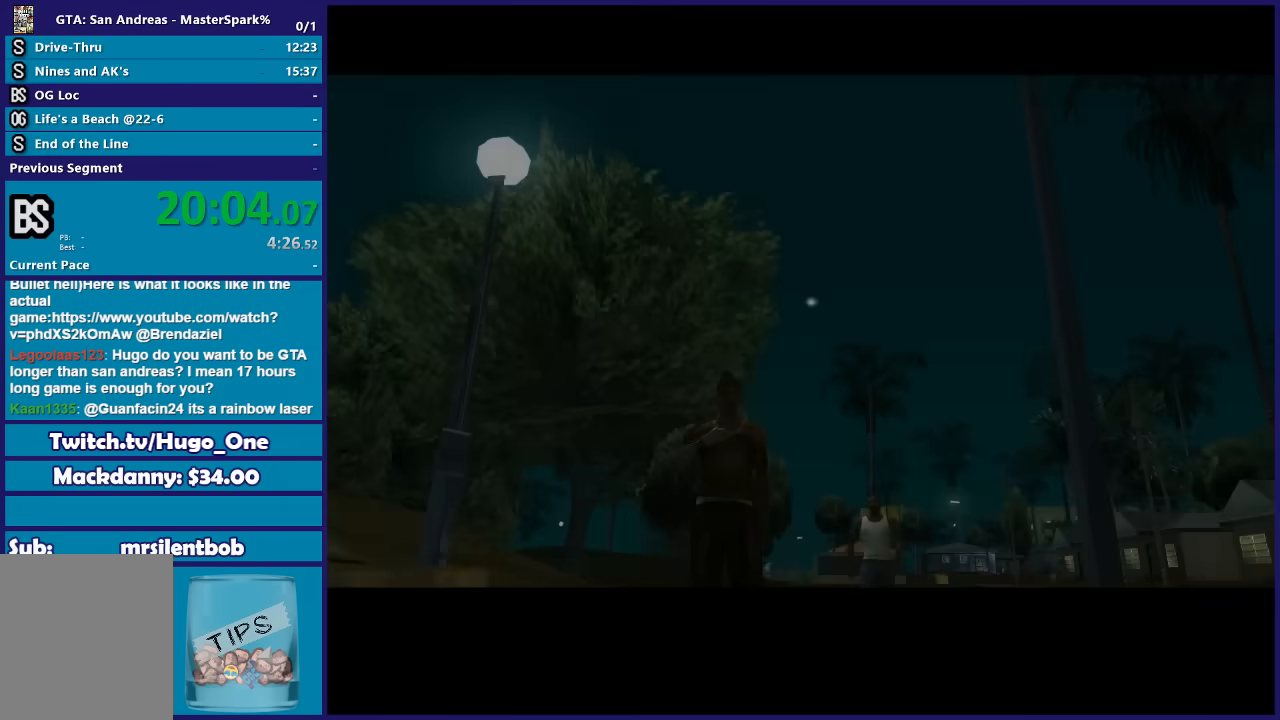
{"buttons": [], "left_stick": "center", "right_stick": "center", "events": [[100, "A", "up"], [201, "A", "down"], [267, "A", "up"], [401, "A", "down"], [467, "A", "up"]]}
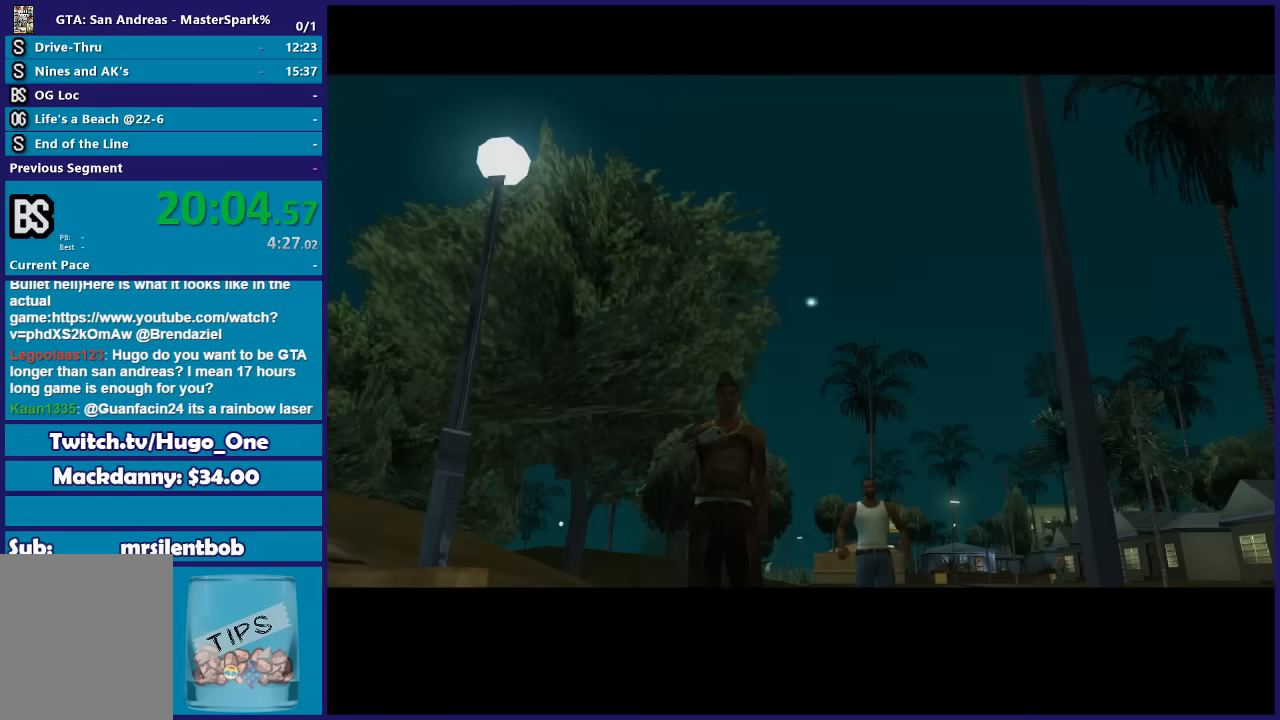
{"buttons": ["A"], "left_stick": "center", "right_stick": "center", "events": [[100, "A", "down"], [200, "A", "up"], [267, "A", "down"], [400, "A", "up"], [500, "A", "down"]]}
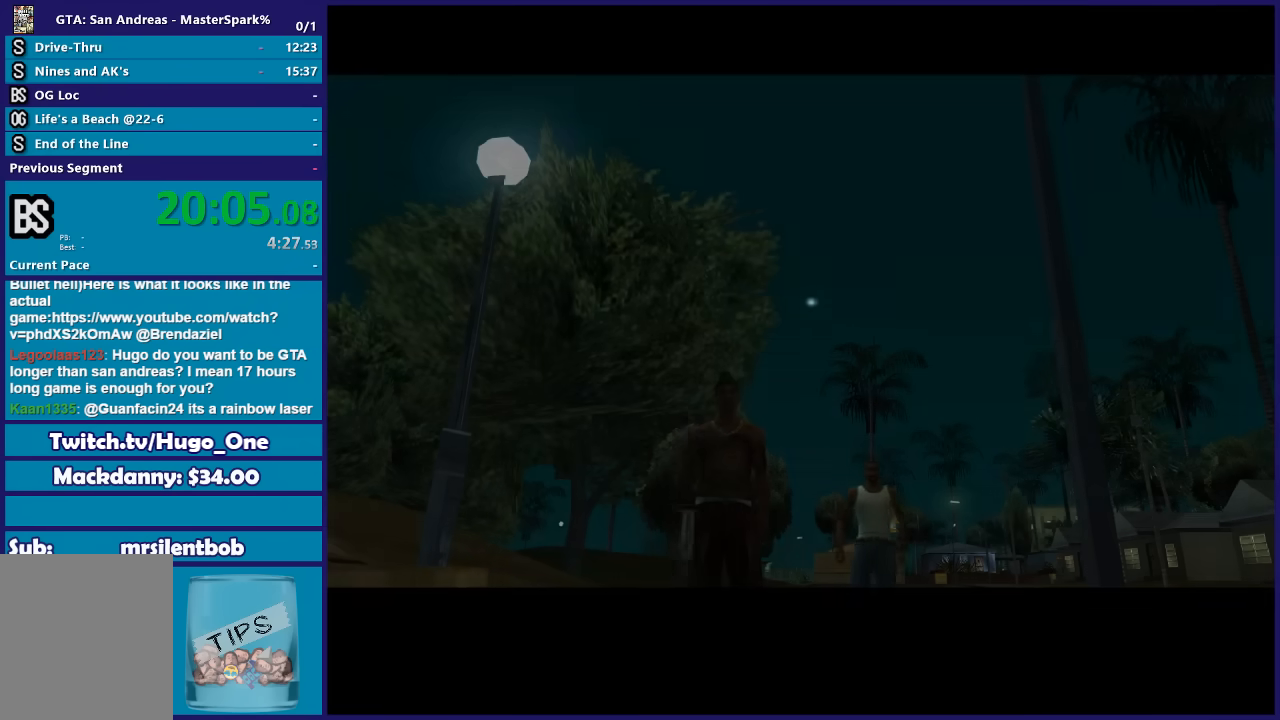
{"buttons": [], "left_stick": "center", "right_stick": "center", "events": [[100, "A", "up"], [200, "A", "down"], [267, "A", "up"], [401, "A", "down"], [501, "A", "up"]]}
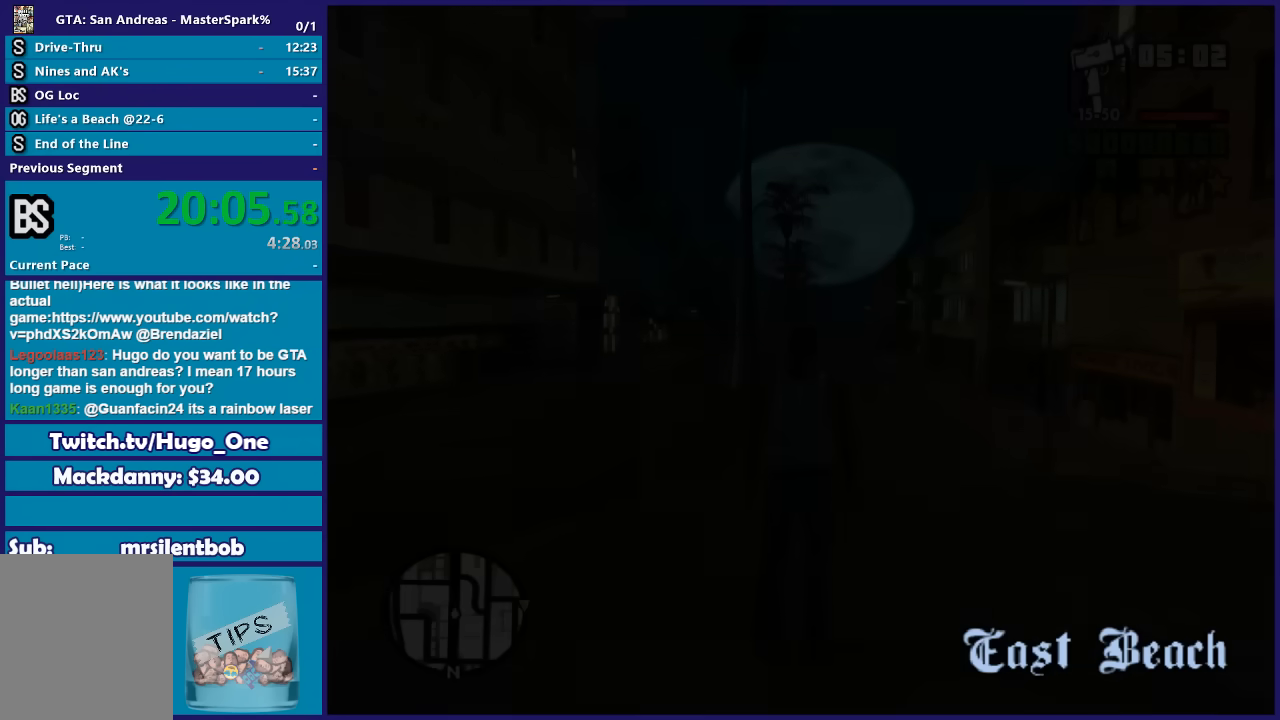
{"buttons": [], "left_stick": "up-left", "right_stick": "center", "events": [[100, "A", "down"], [167, "A", "up"], [300, "A", "down"], [367, "left_stick", "left"], [400, "A", "up"], [500, "left_stick", "up-left"]]}
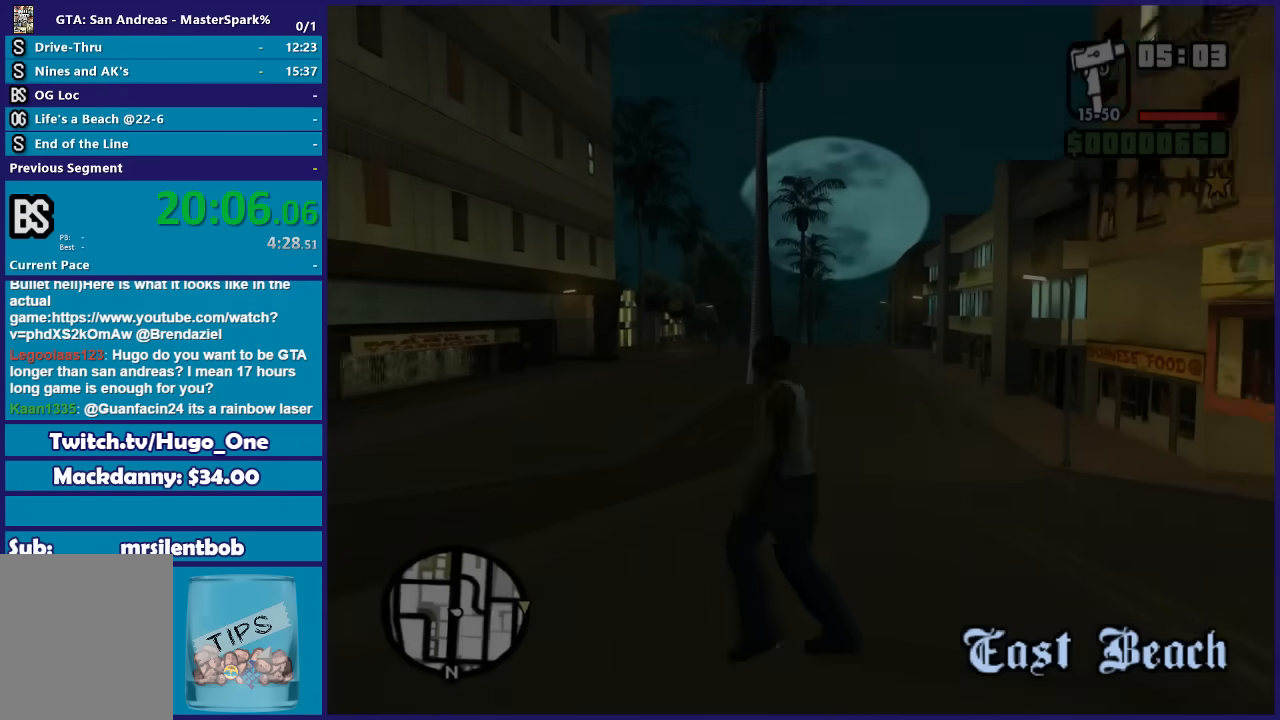
{"buttons": [], "left_stick": "left", "right_stick": "left", "events": [[100, "A", "down"], [201, "left_stick", "left"], [234, "A", "up"], [367, "right_stick", "down-left"], [501, "right_stick", "left"]]}
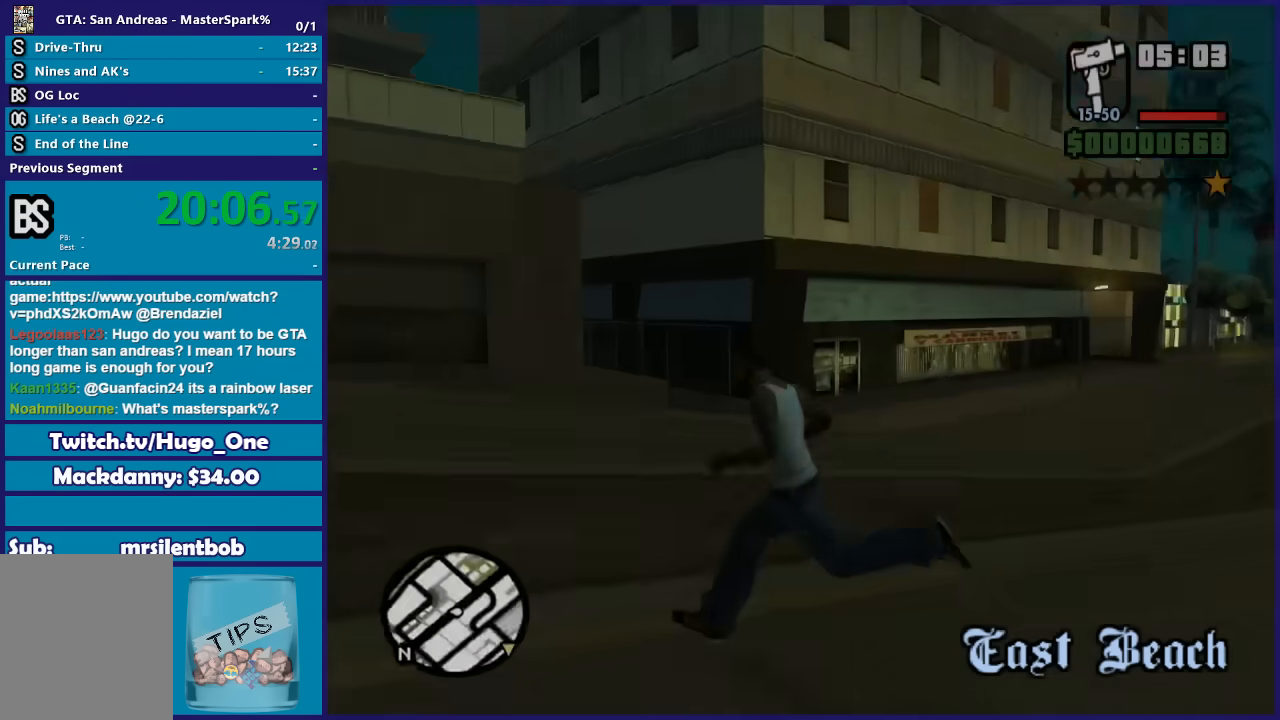
{"buttons": ["A"], "left_stick": "up", "right_stick": "center"}
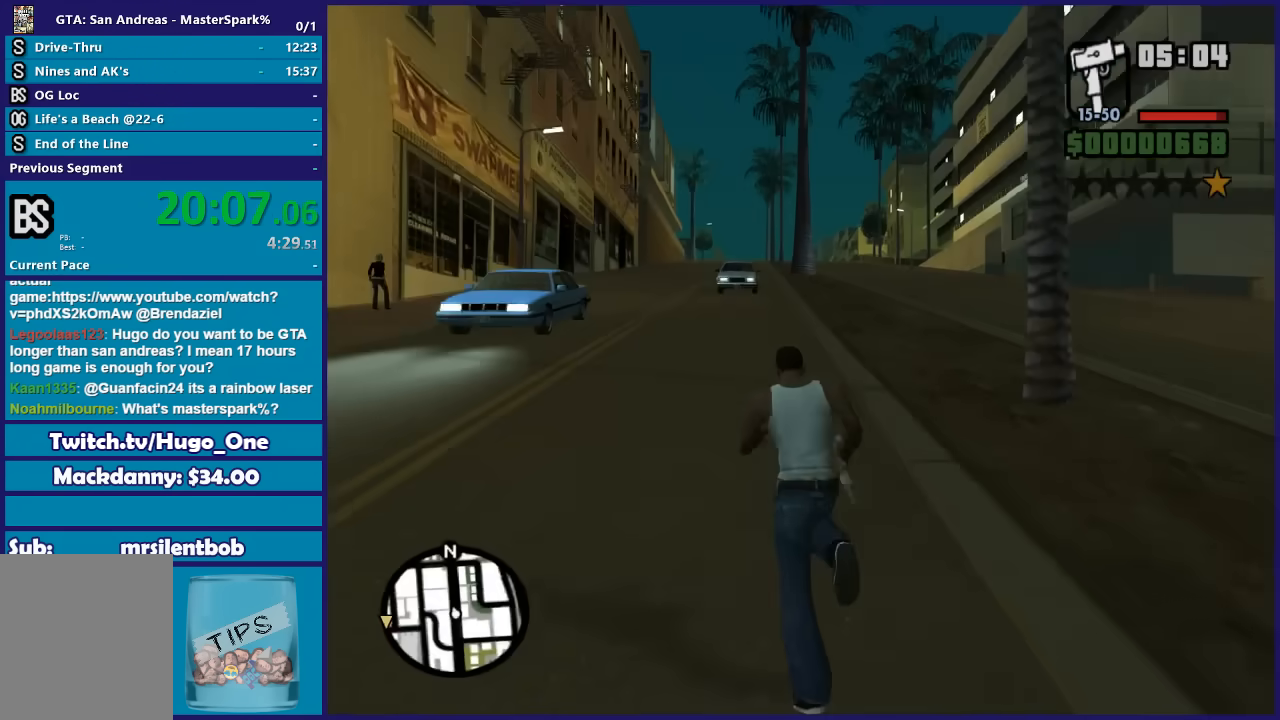
{"buttons": [], "left_stick": "up", "right_stick": "center"}
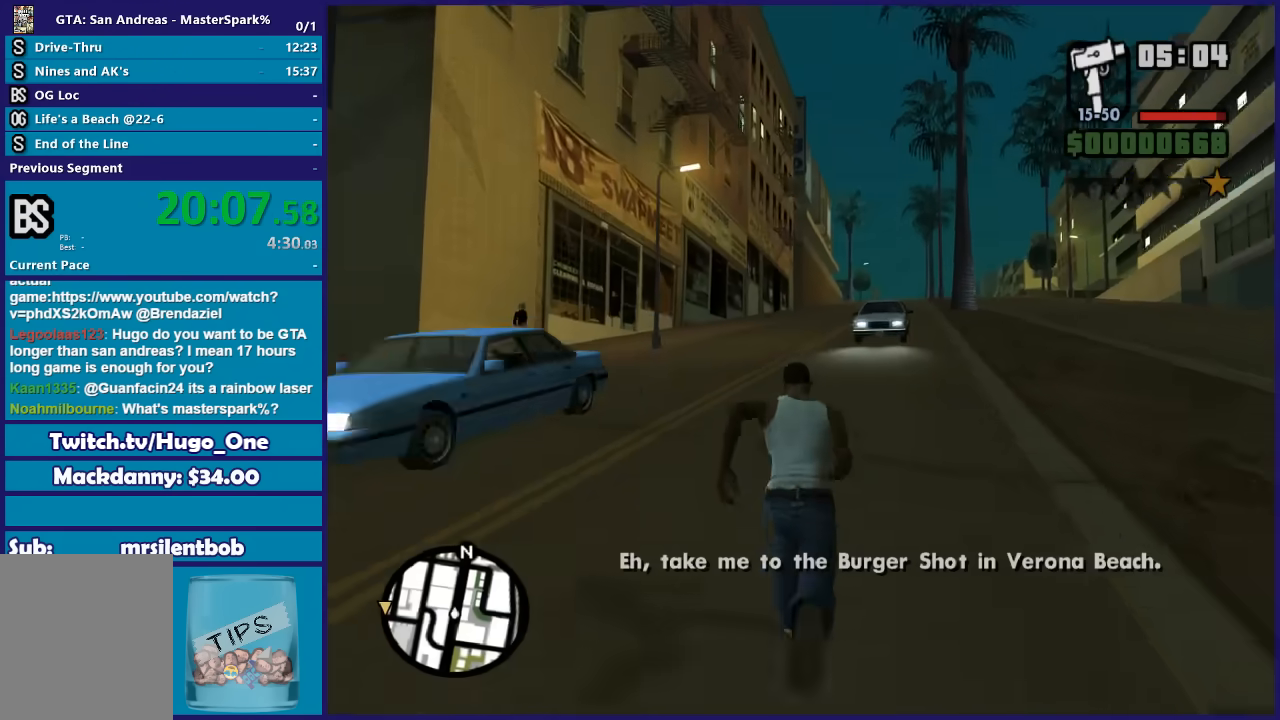
{"buttons": ["A"], "left_stick": "up", "right_stick": "center", "events": [[100, "A", "down"], [233, "A", "up"], [300, "A", "down"], [434, "A", "up"], [500, "A", "down"]]}
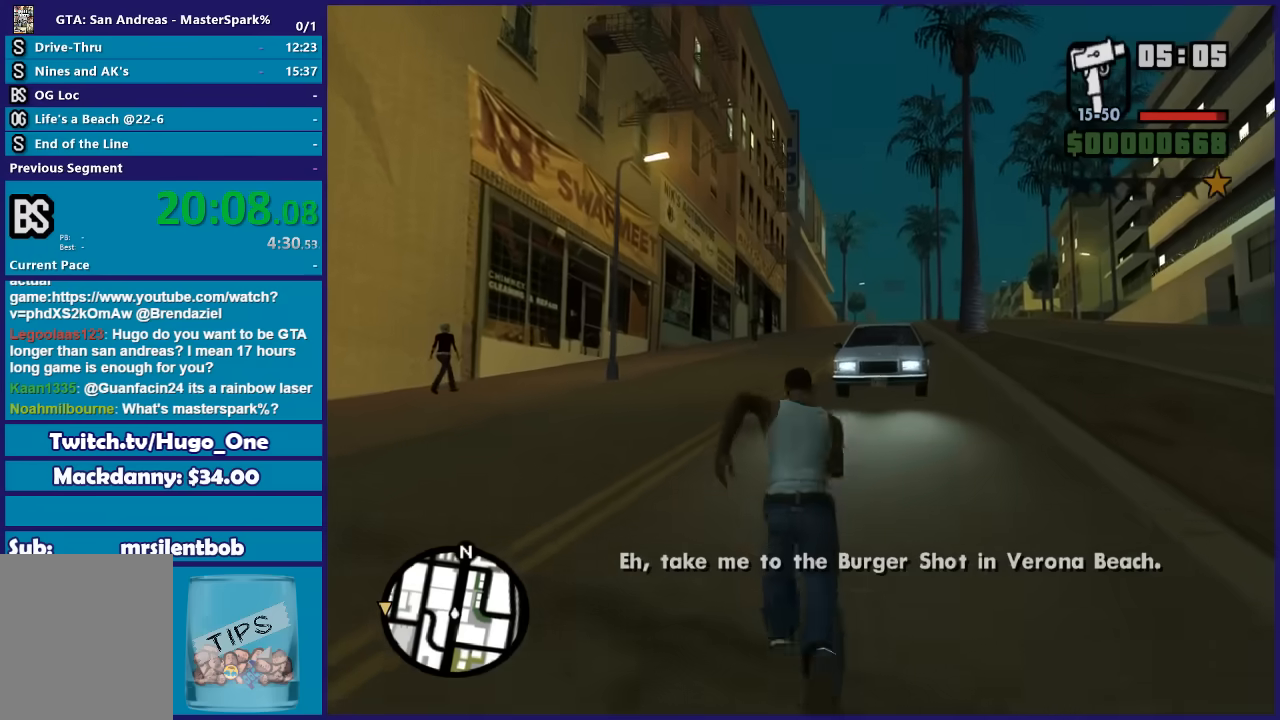
{"buttons": [], "left_stick": "up", "right_stick": "center", "events": [[100, "A", "up"], [167, "A", "down"], [301, "A", "up"], [367, "A", "down"], [501, "A", "up"]]}
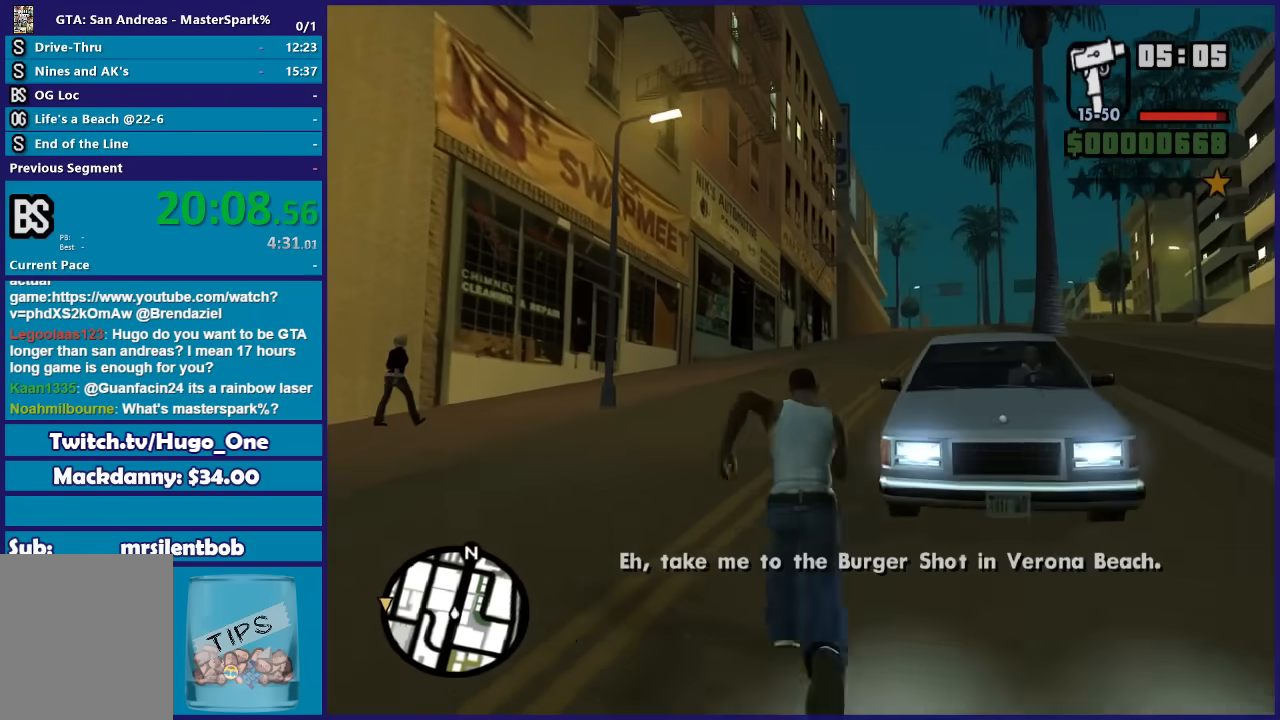
{"buttons": ["Y"], "left_stick": "center", "right_stick": "center", "events": [[100, "Y", "down"], [167, "Y", "up"], [267, "Y", "down"], [367, "Y", "up"], [367, "left_stick", "center"], [434, "Y", "down"]]}
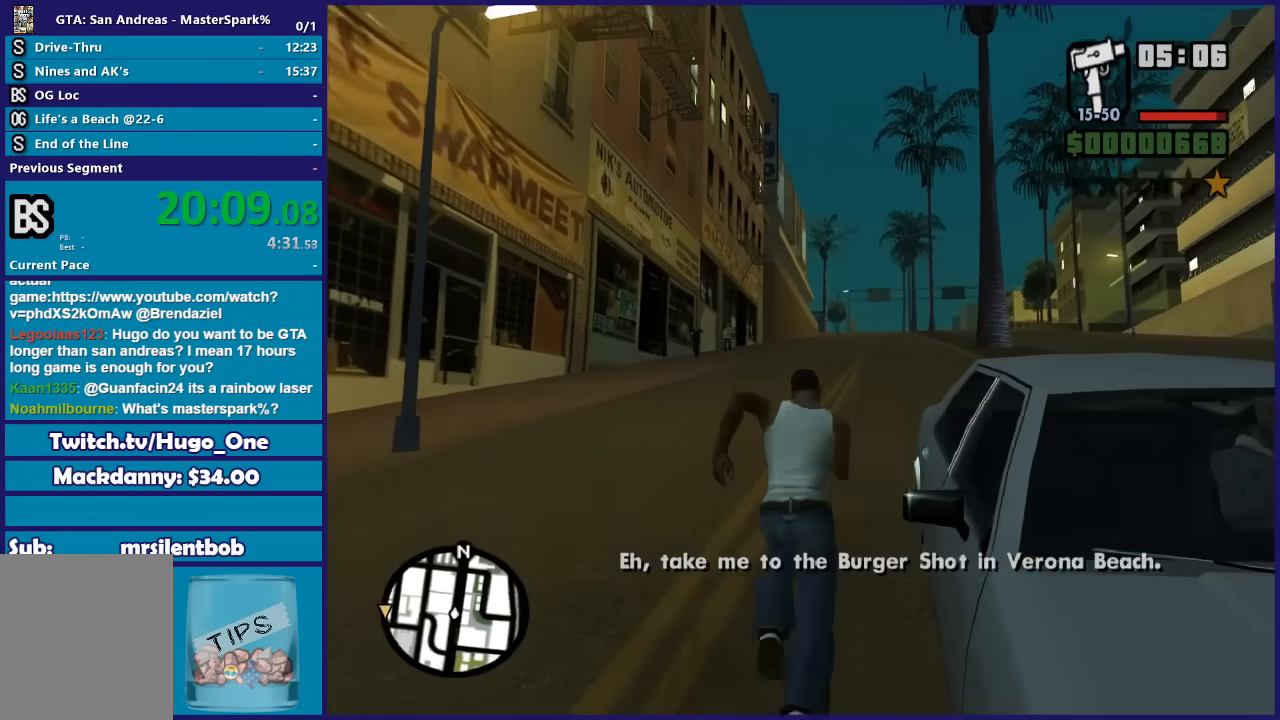
{"buttons": [], "left_stick": "center", "right_stick": "right", "events": [[67, "Y", "up"], [134, "Y", "down"], [234, "Y", "up"], [401, "right_stick", "right"]]}
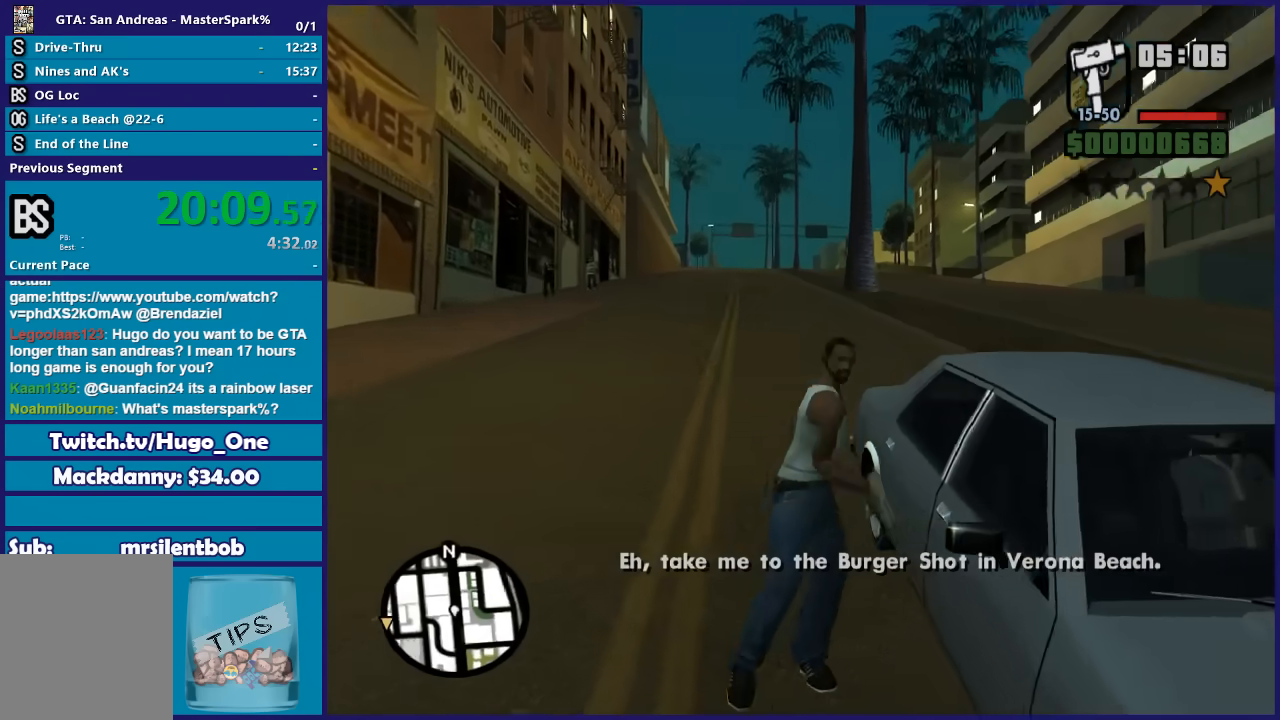
{"buttons": [], "left_stick": "center", "right_stick": "right", "events": []}
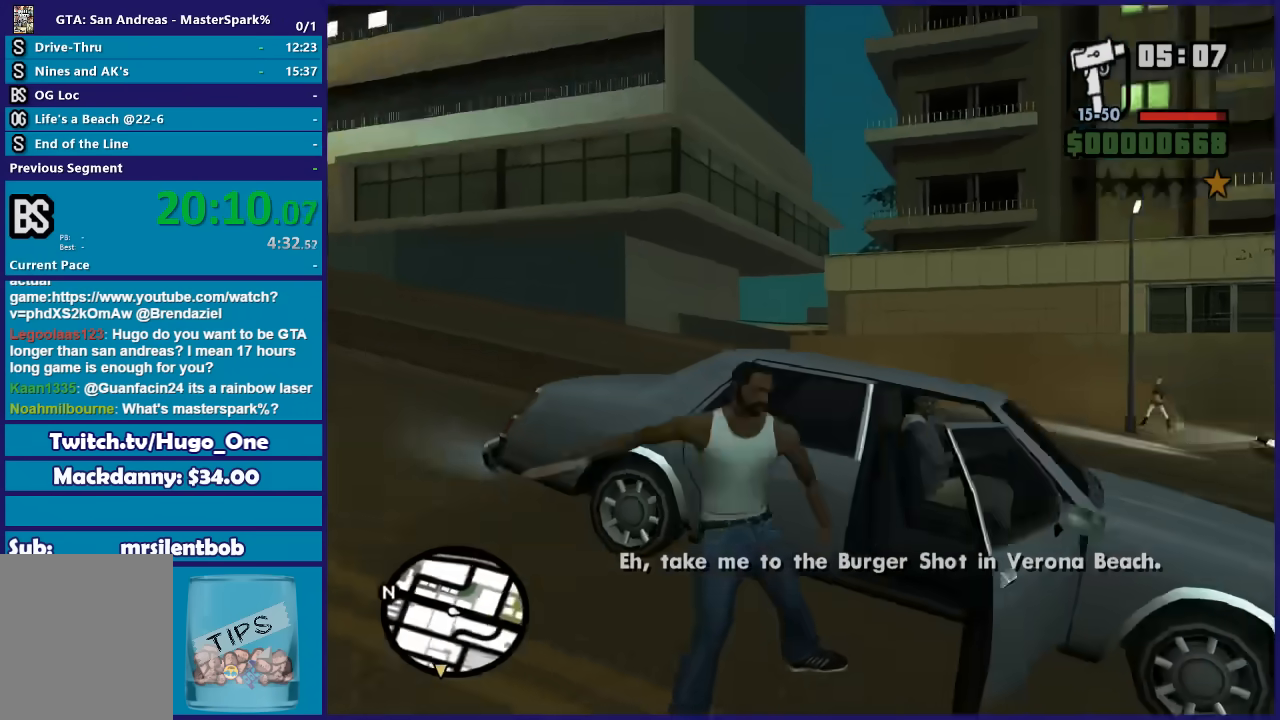
{"buttons": [], "left_stick": "center", "right_stick": "center", "events": [[267, "right_stick", "down-right"], [467, "right_stick", "center"]]}
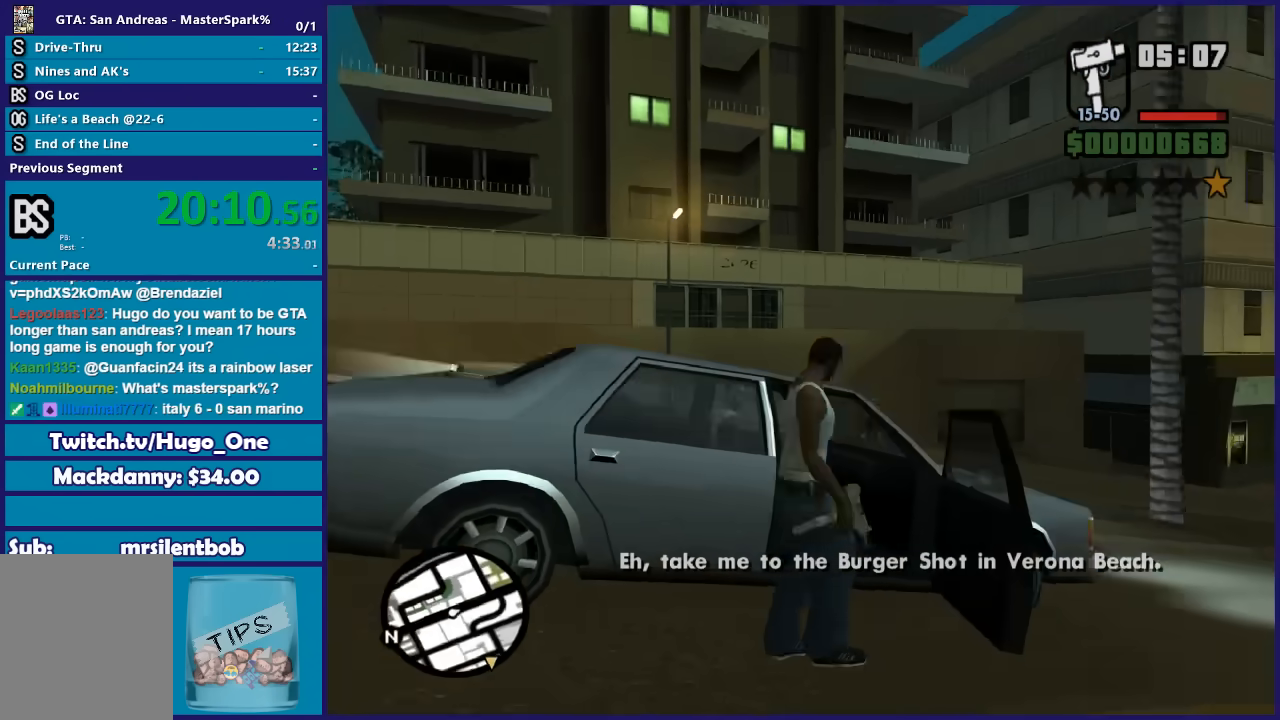
{"buttons": ["R2"], "left_stick": "center", "right_stick": "center", "events": [[100, "R2", "down"]]}
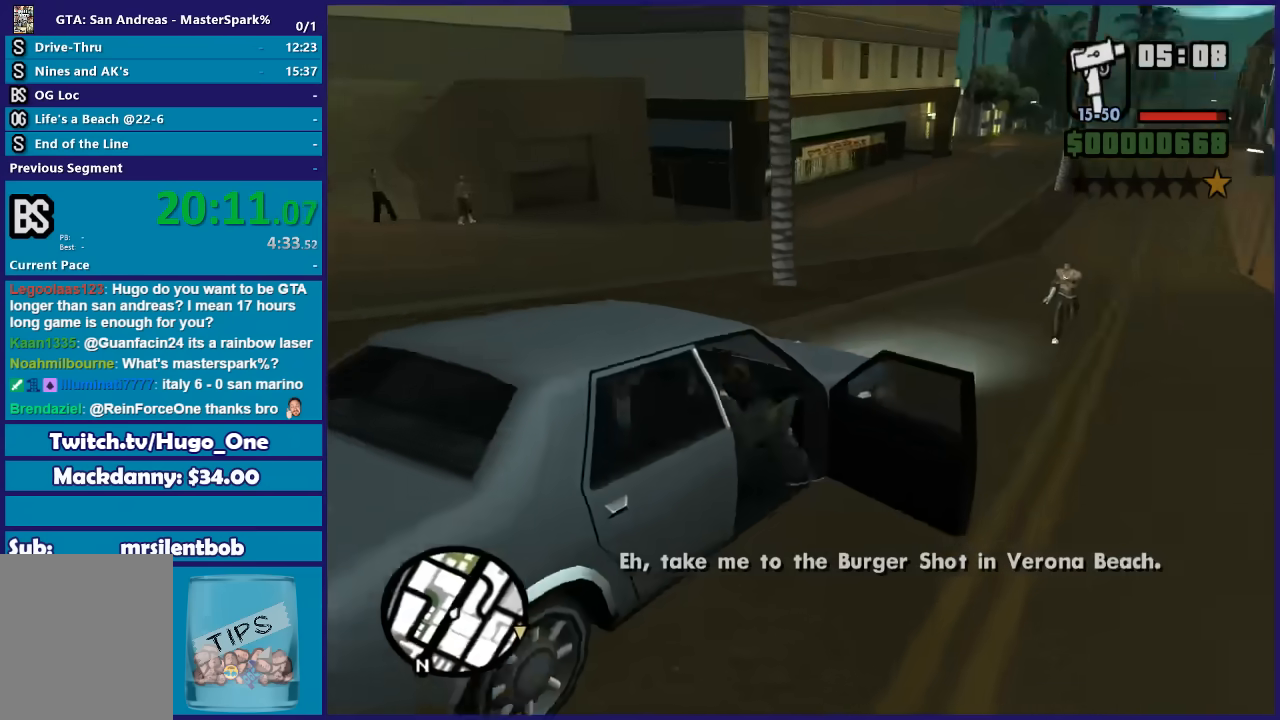
{"buttons": ["R2"], "left_stick": "center", "right_stick": "center", "events": []}
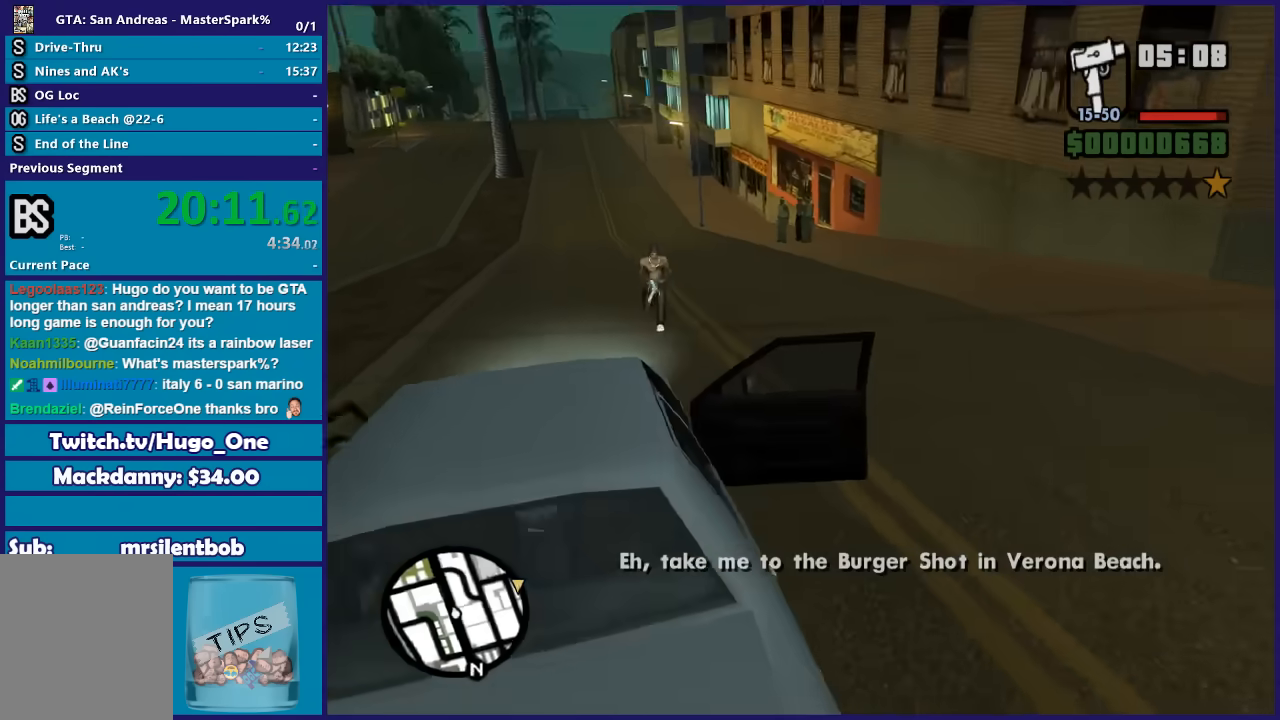
{"buttons": ["L2"], "left_stick": "center", "right_stick": "center", "events": [[267, "R2", "up"], [333, "L2", "down"]]}
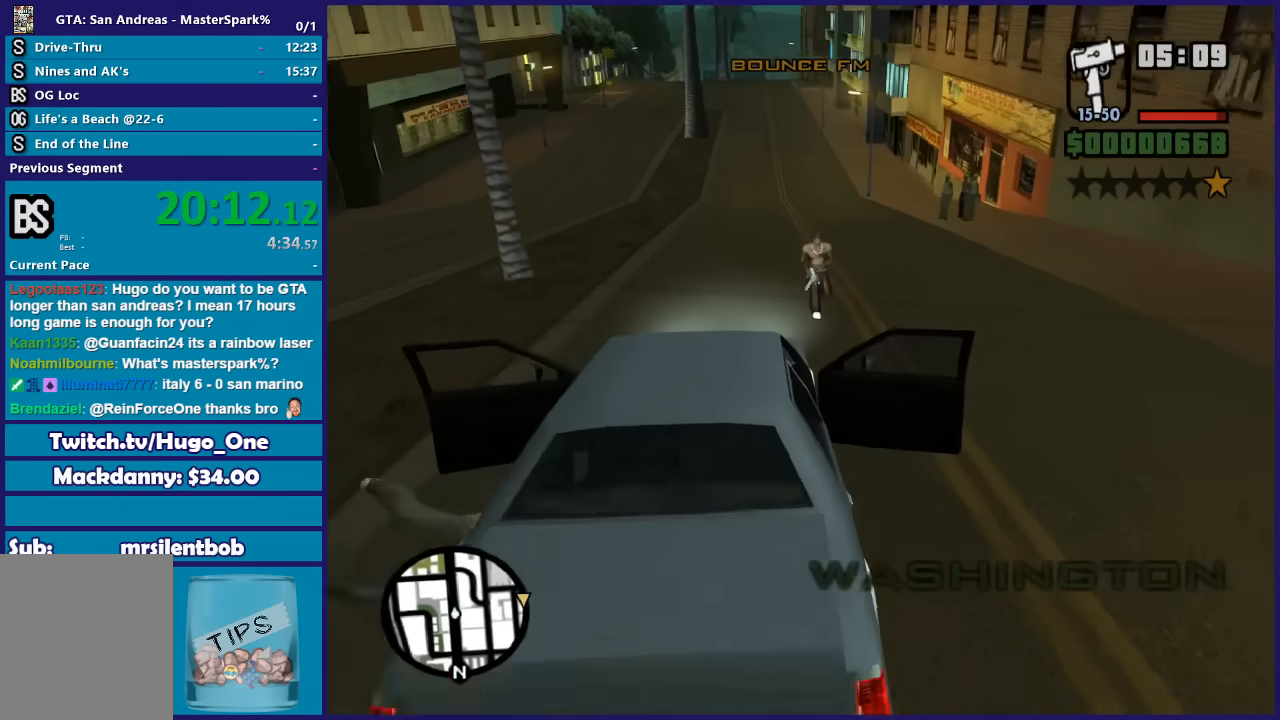
{"buttons": [], "left_stick": "center", "right_stick": "center", "events": [[167, "L2", "up"]]}
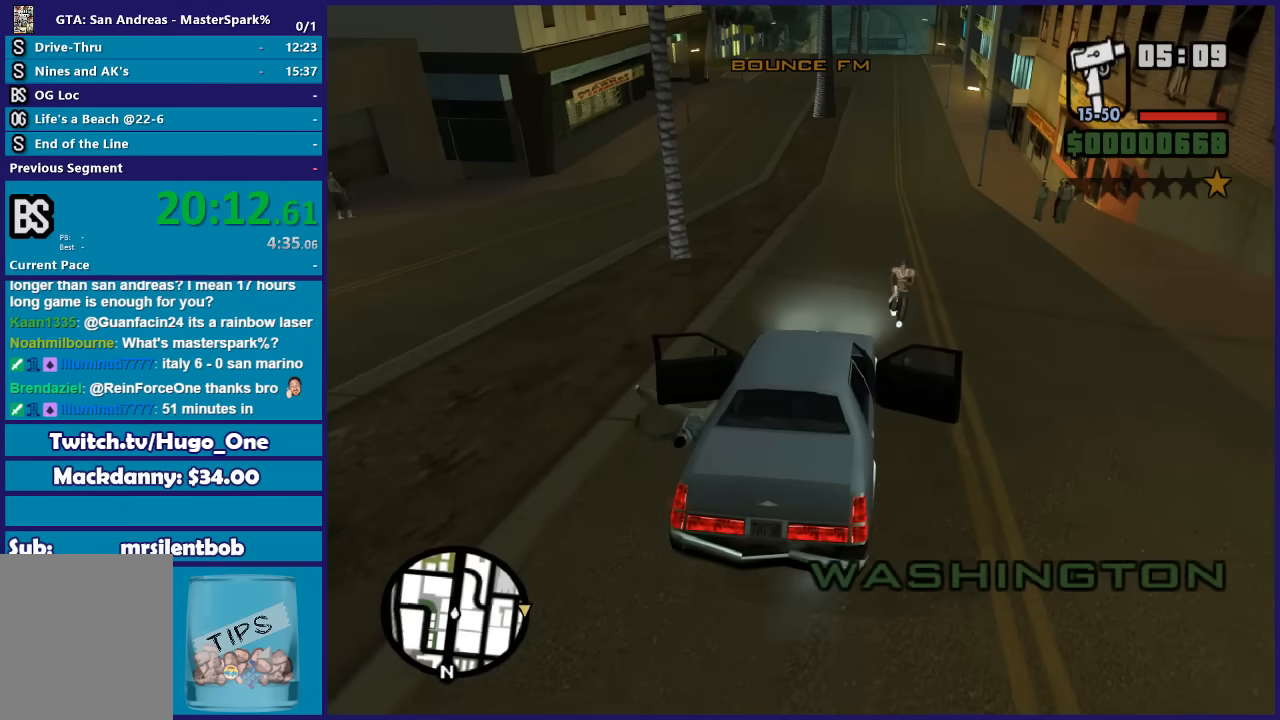
{"buttons": [], "left_stick": "center", "right_stick": "center", "events": []}
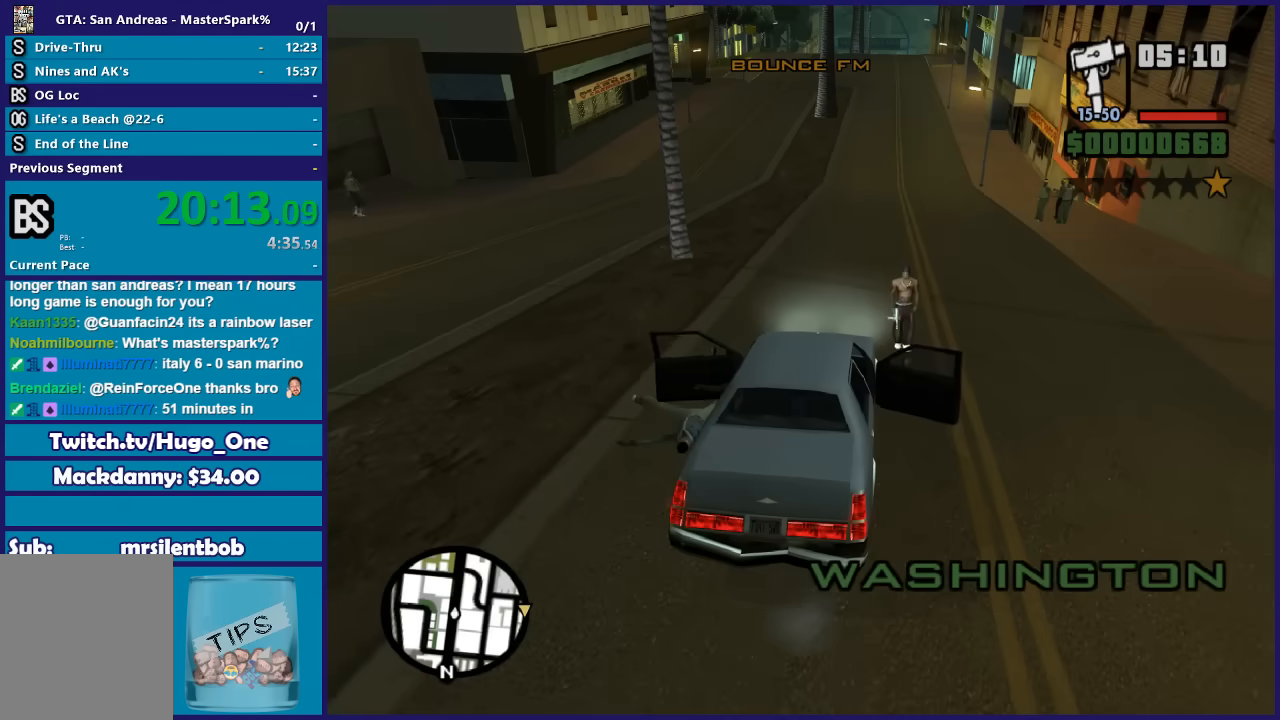
{"buttons": [], "left_stick": "center", "right_stick": "center", "events": []}
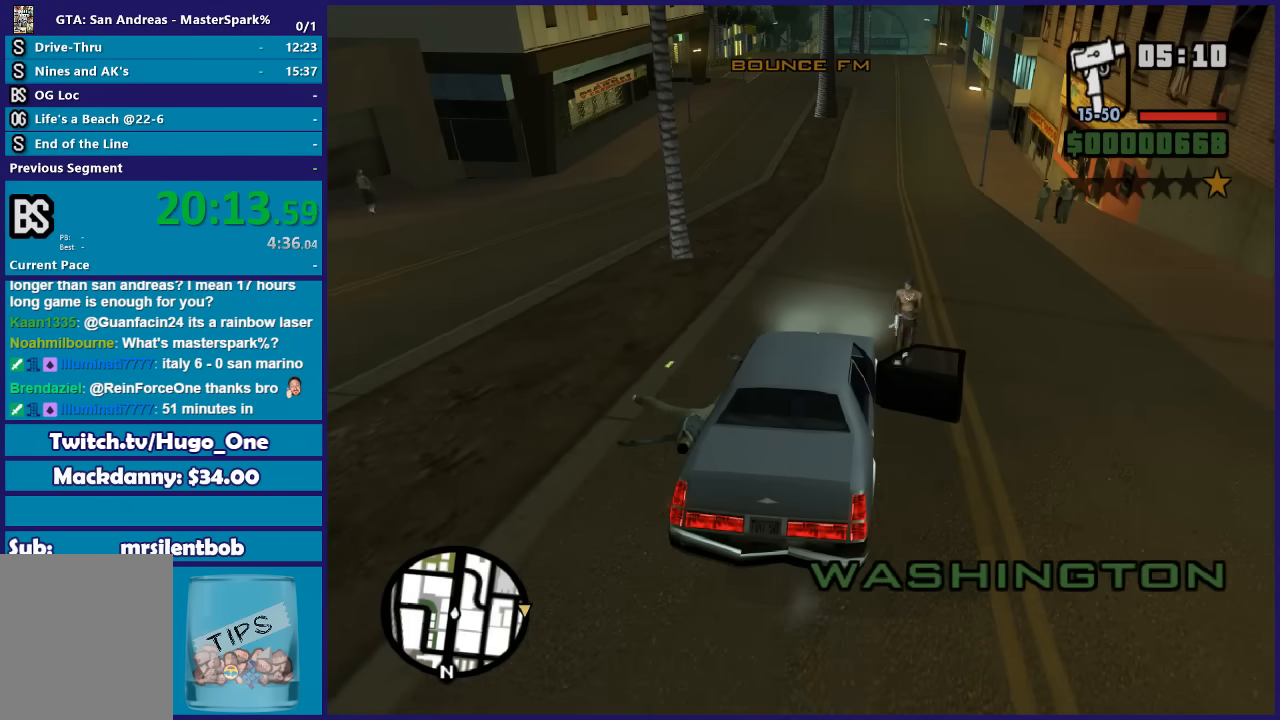
{"buttons": [], "left_stick": "center", "right_stick": "center", "events": []}
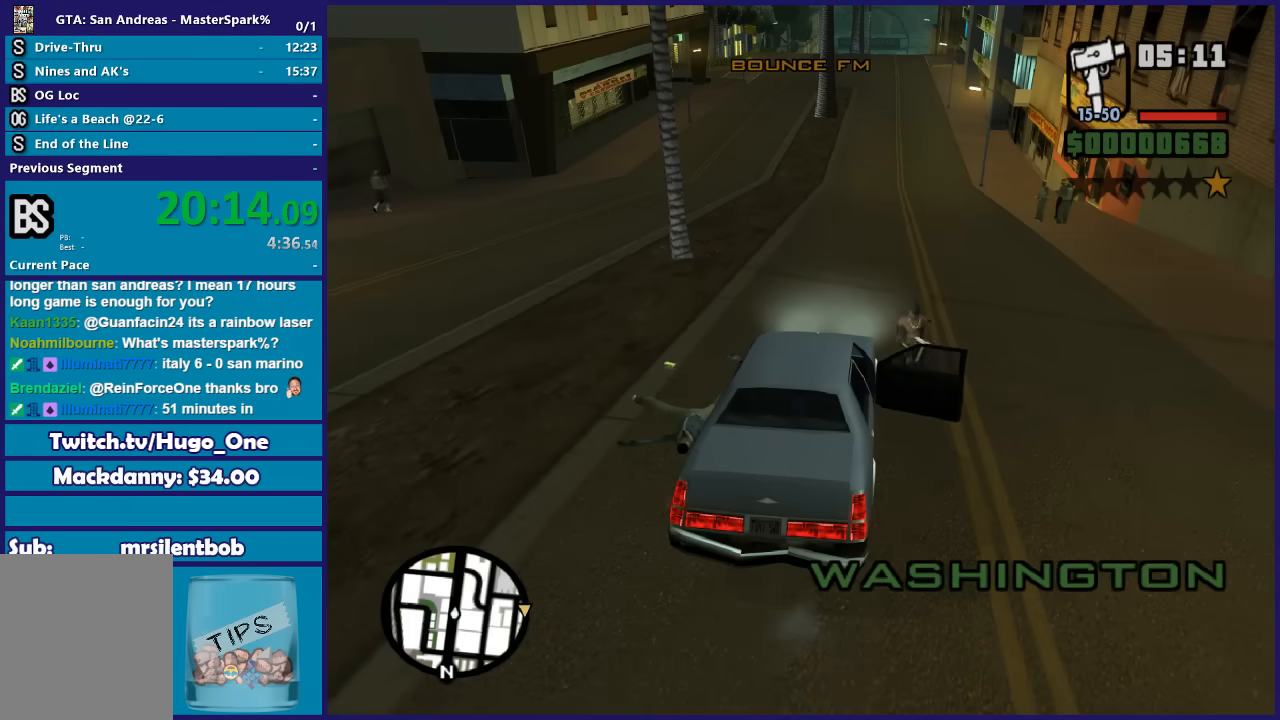
{"buttons": [], "left_stick": "center", "right_stick": "center", "events": []}
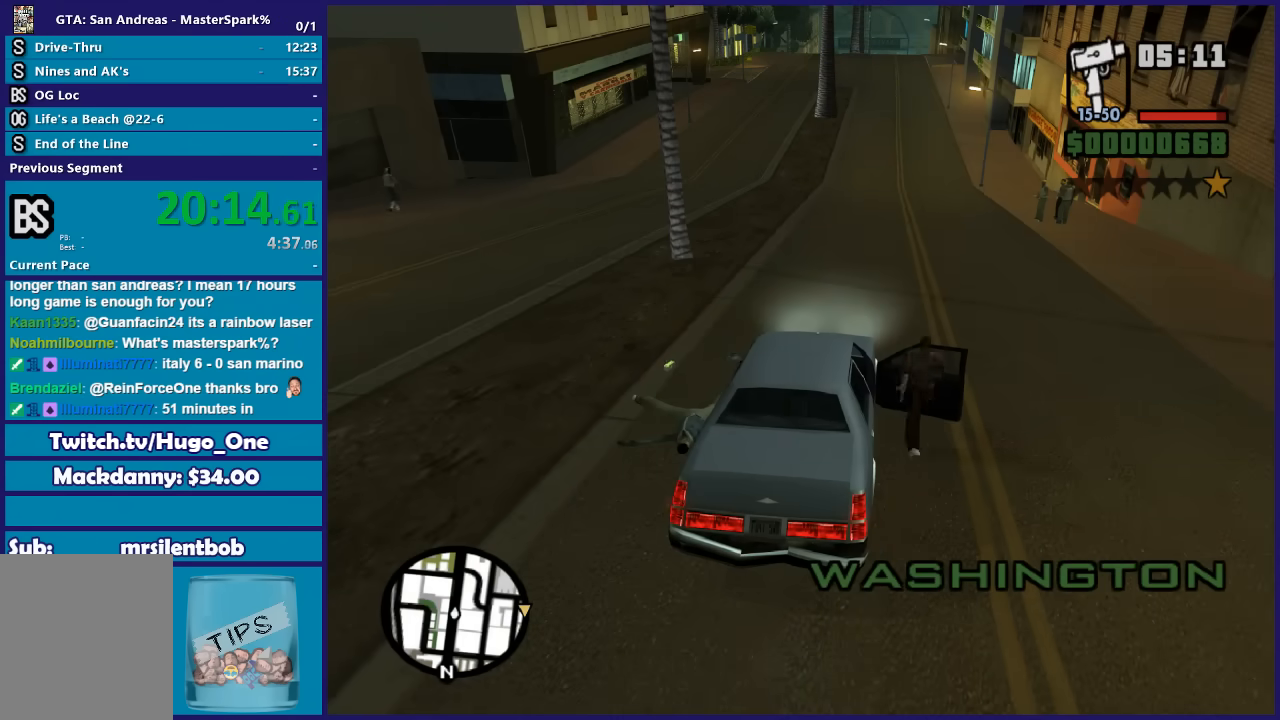
{"buttons": [], "left_stick": "center", "right_stick": "center", "events": []}
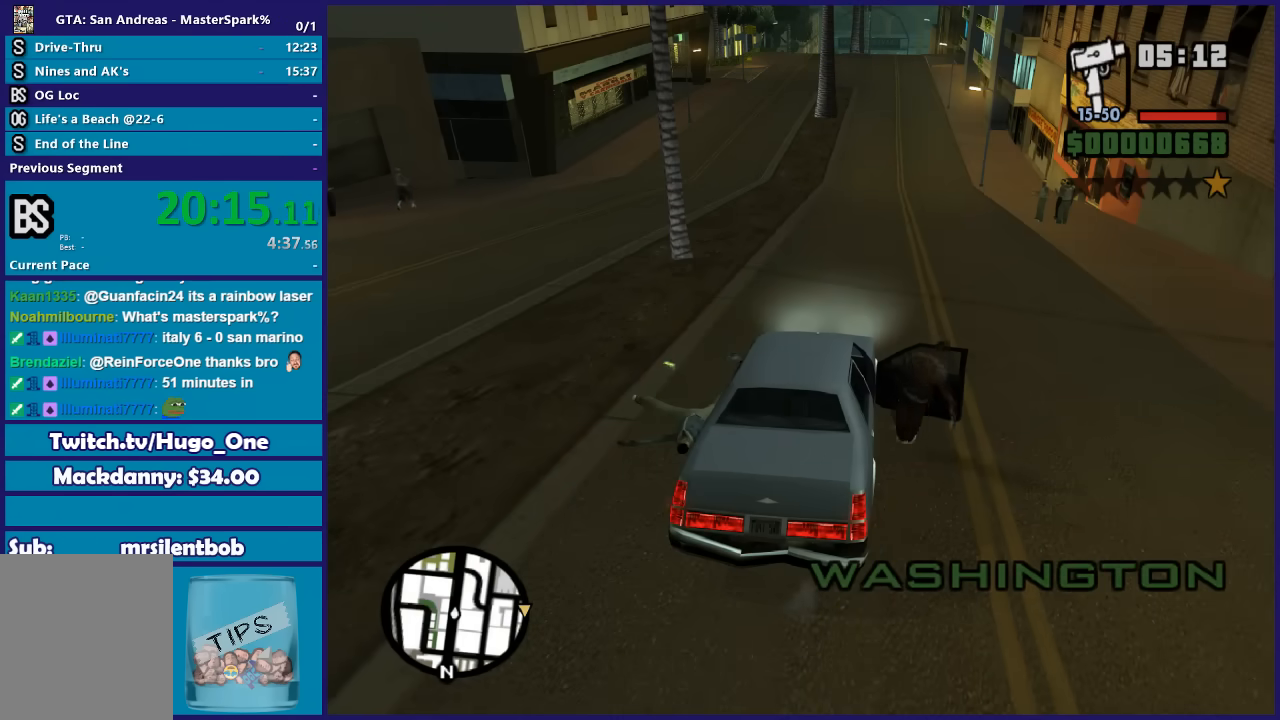
{"buttons": [], "left_stick": "center", "right_stick": "center", "events": []}